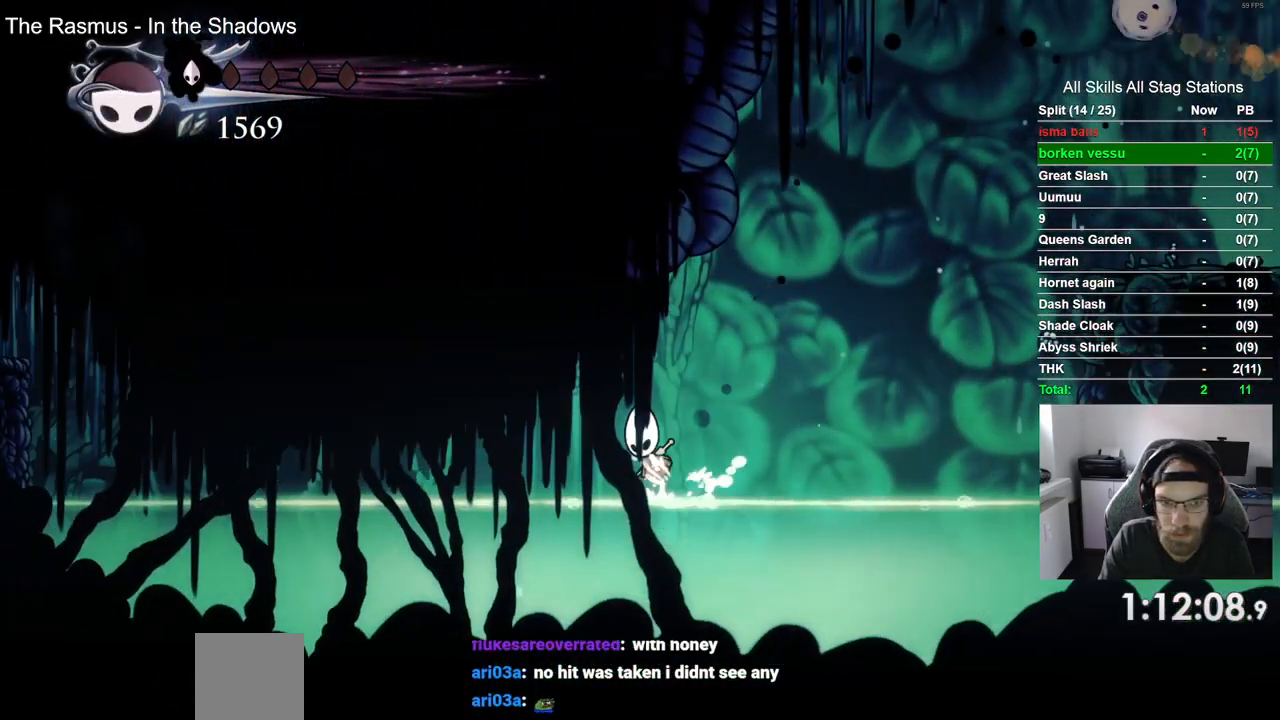
Gameplay with a controller (PlayStation layout); each line is a JSON object with the inputs held at the frame after it (dt_ms = milliseconds from this image to that frame). "events" lists button and stick changes between this image and that frame as [ms after this image, input, new state], when the widget could be followed in between.
{"dt_ms": 500, "buttons": ["CROSS", "DPAD_LEFT"], "left_stick": "center", "right_stick": "center", "events": [[433, "CROSS", "down"]]}
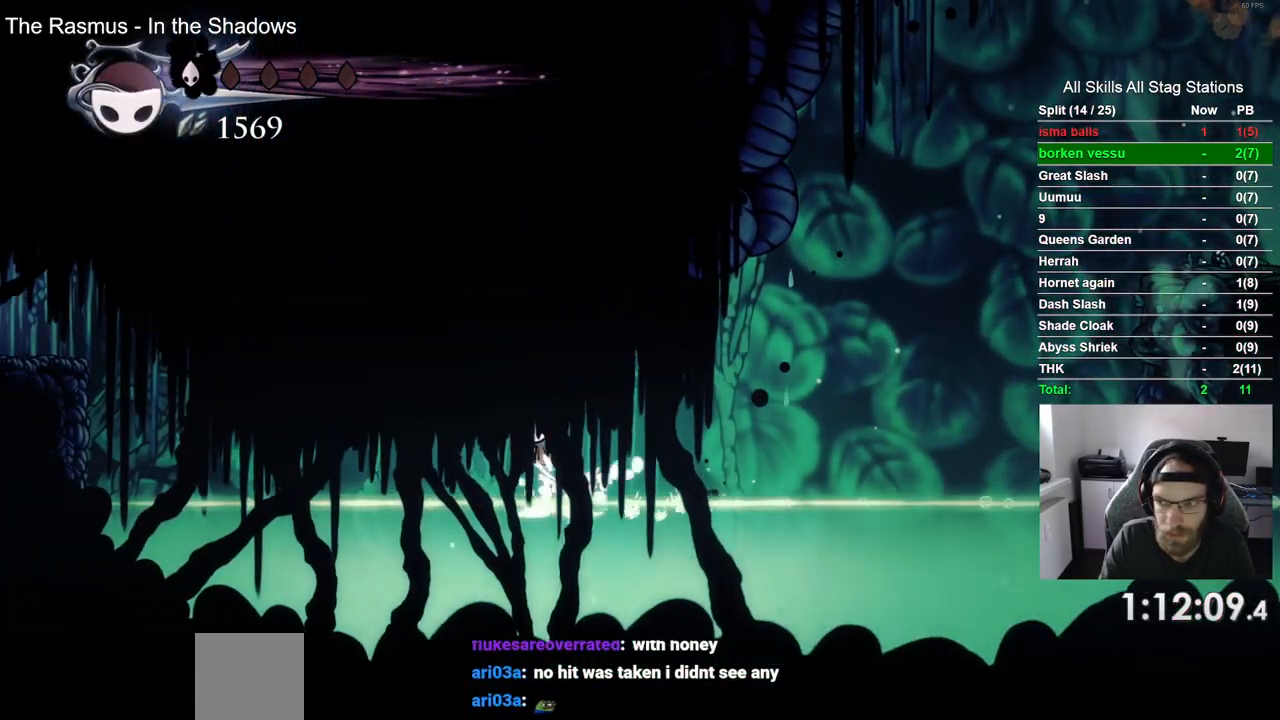
{"dt_ms": 500, "buttons": ["DPAD_LEFT"], "left_stick": "center", "right_stick": "center", "events": [[50, "CROSS", "up"], [367, "CROSS", "down"], [483, "CROSS", "up"]]}
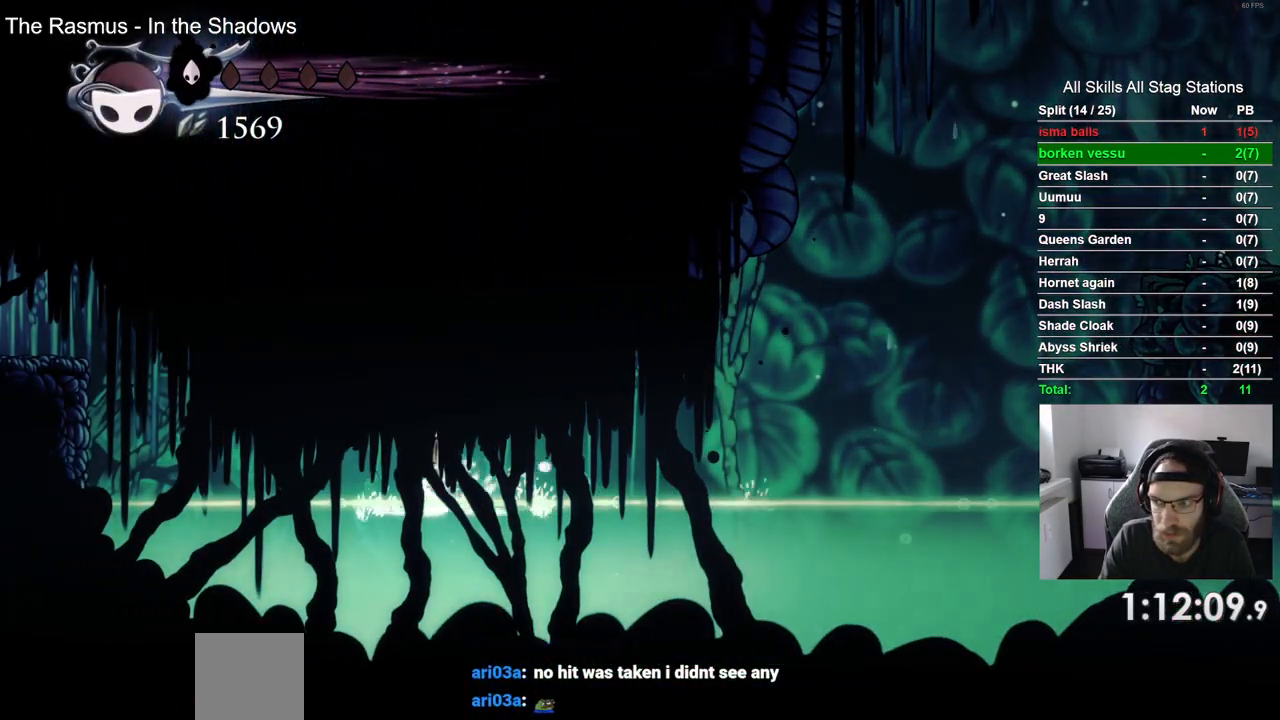
{"dt_ms": 500, "buttons": ["CROSS", "DPAD_LEFT"], "left_stick": "center", "right_stick": "center", "events": [[67, "CROSS", "down"], [183, "CROSS", "up"], [283, "CROSS", "down"], [383, "CROSS", "up"], [467, "CROSS", "down"]]}
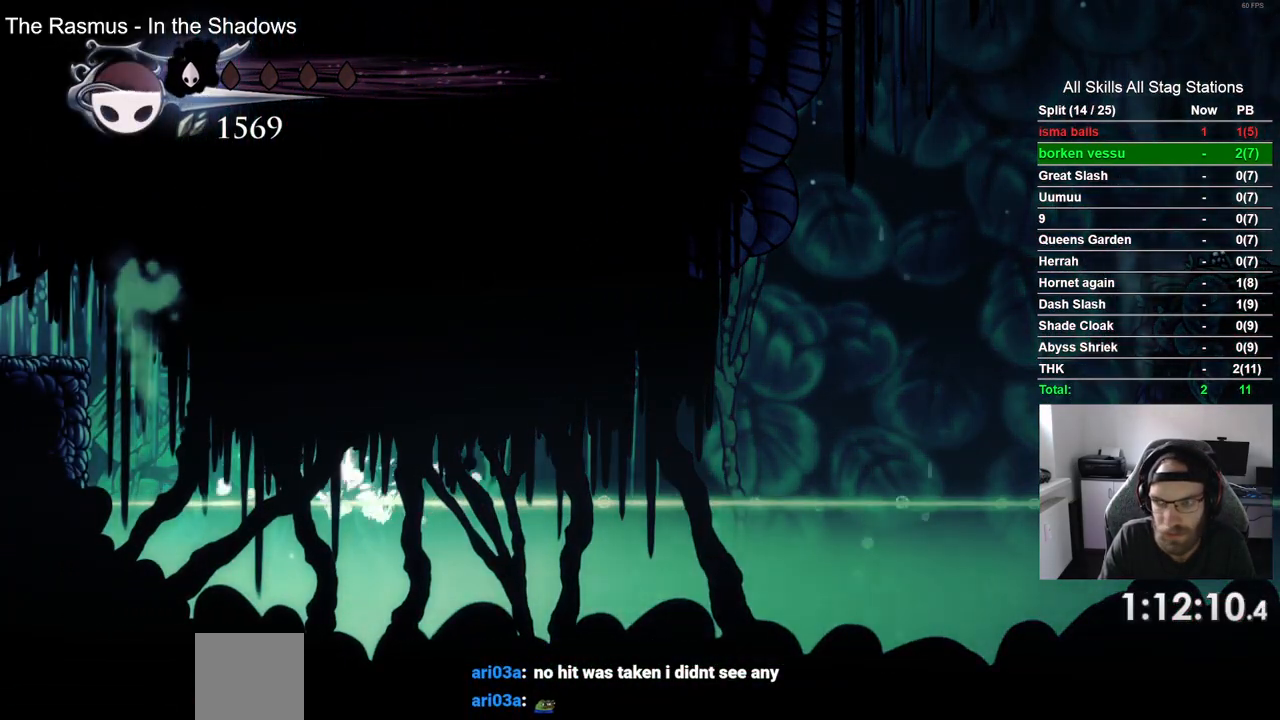
{"dt_ms": 500, "buttons": ["CROSS", "DPAD_LEFT"], "left_stick": "center", "right_stick": "center", "events": [[50, "CROSS", "up"], [483, "CROSS", "down"]]}
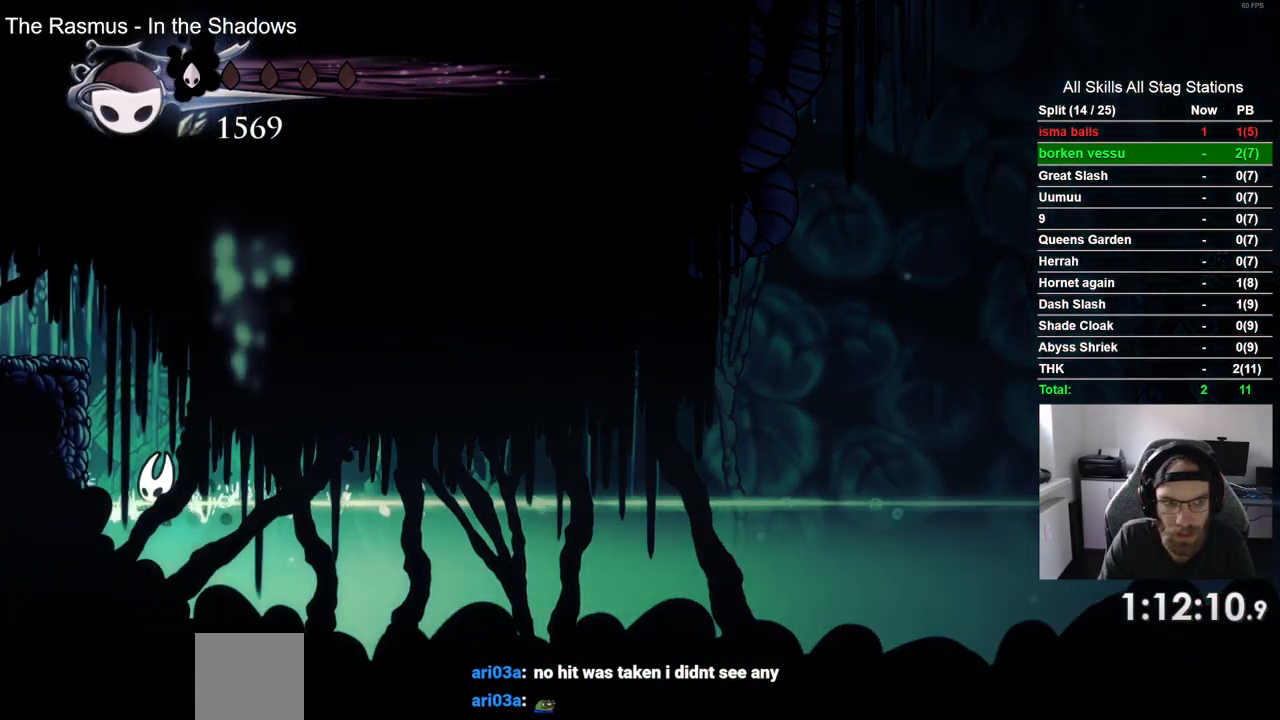
{"dt_ms": 1000, "buttons": ["DPAD_LEFT"], "left_stick": "center", "right_stick": "center"}
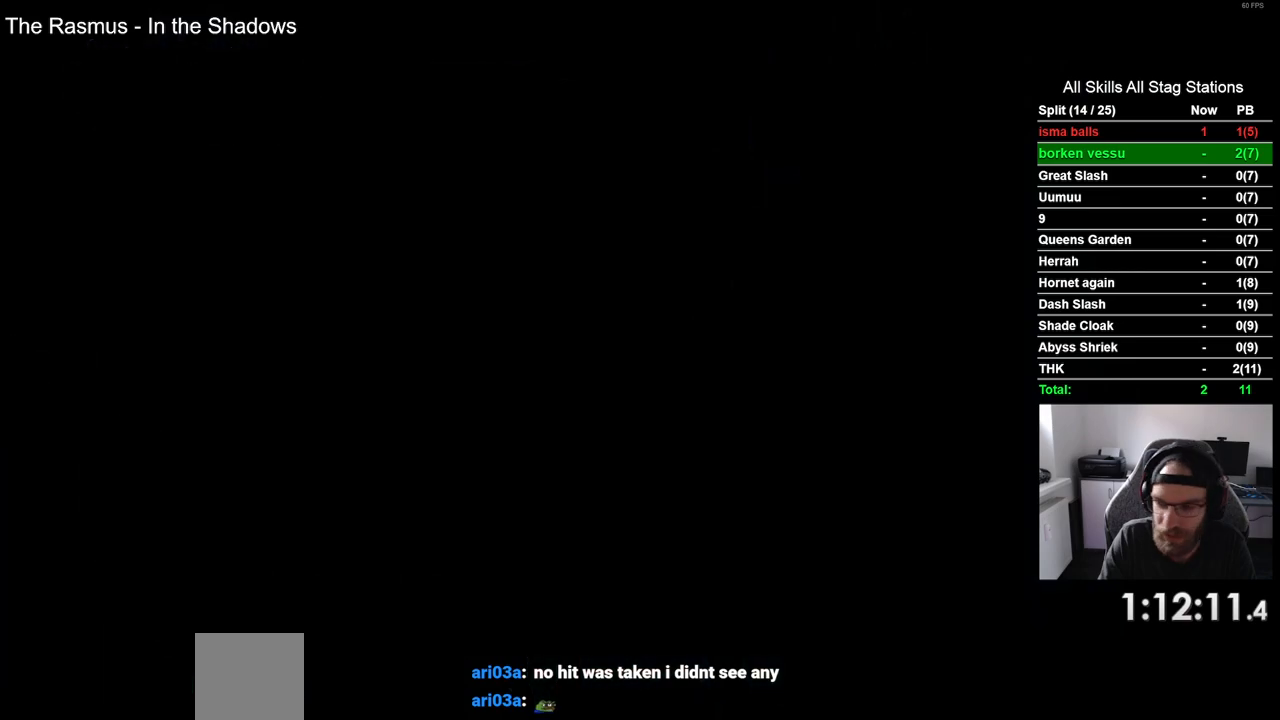
{"dt_ms": 500, "buttons": ["DPAD_LEFT"], "left_stick": "center", "right_stick": "center", "events": []}
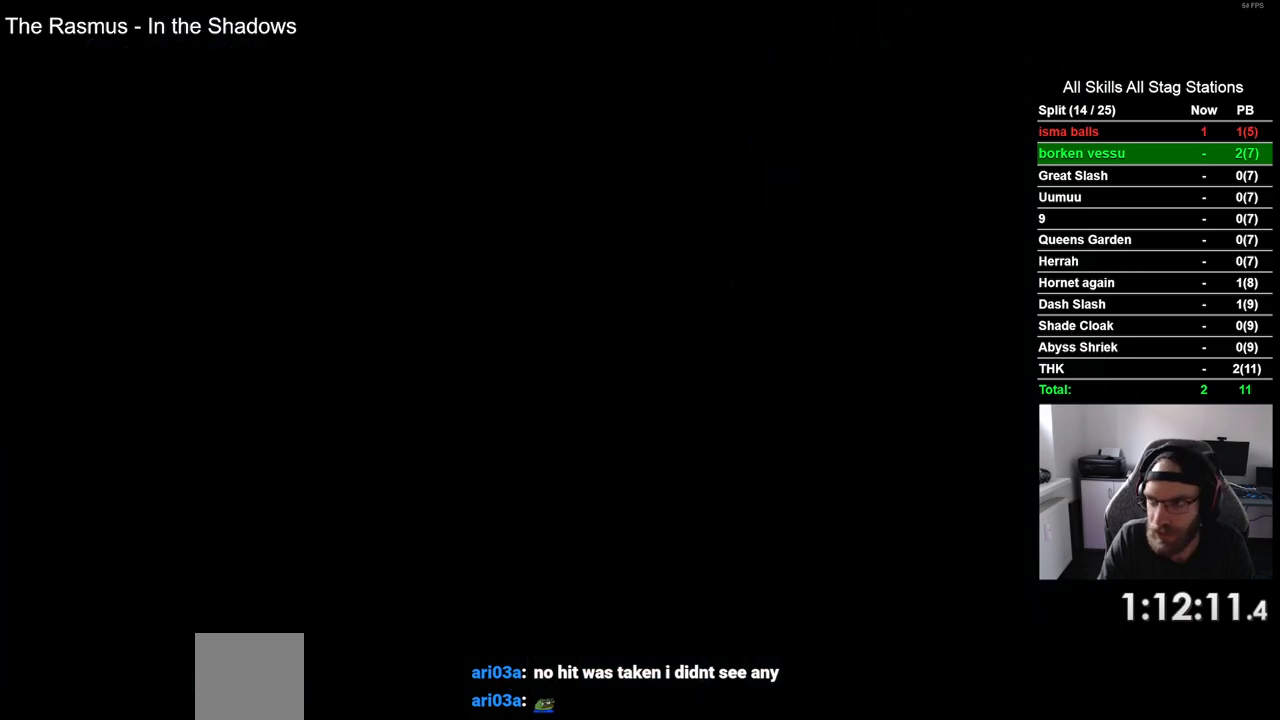
{"dt_ms": 500, "buttons": ["DPAD_LEFT"], "left_stick": "center", "right_stick": "center", "events": []}
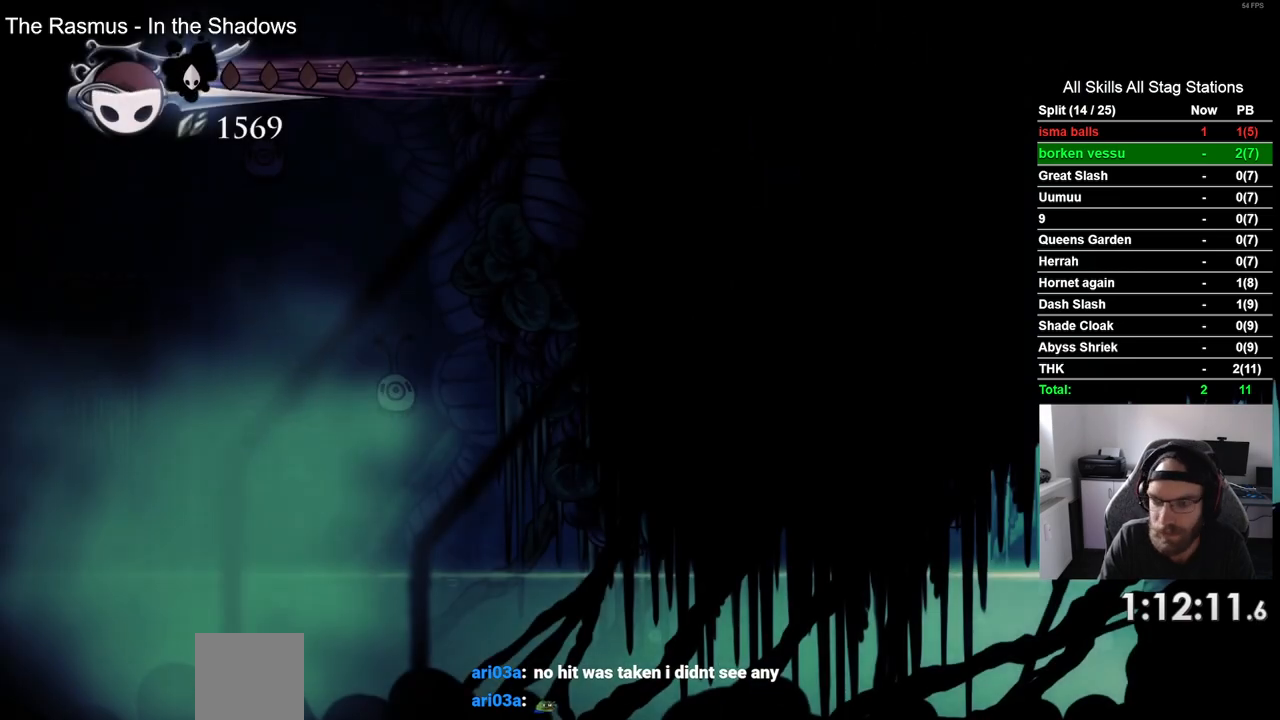
{"dt_ms": 500, "buttons": ["DPAD_LEFT"], "left_stick": "center", "right_stick": "center", "events": [[167, "R2", "down"], [317, "R2", "up"]]}
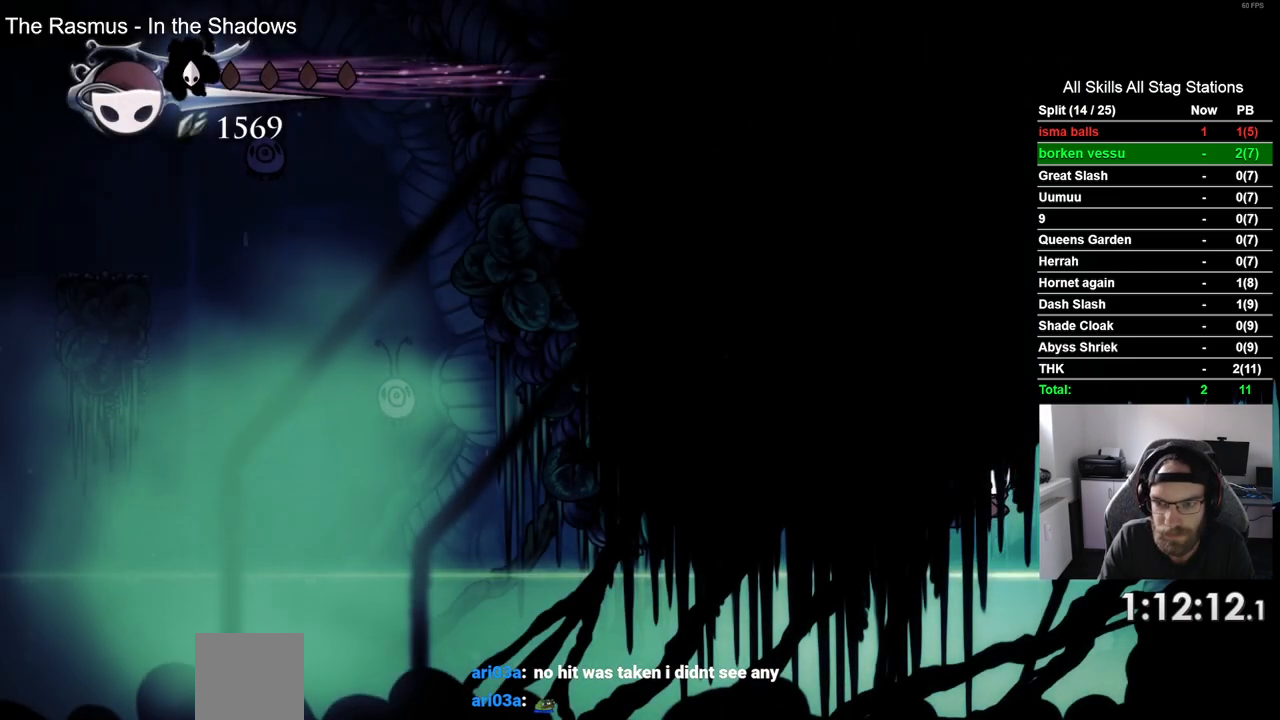
{"dt_ms": 500, "buttons": ["DPAD_LEFT"], "left_stick": "center", "right_stick": "center", "events": []}